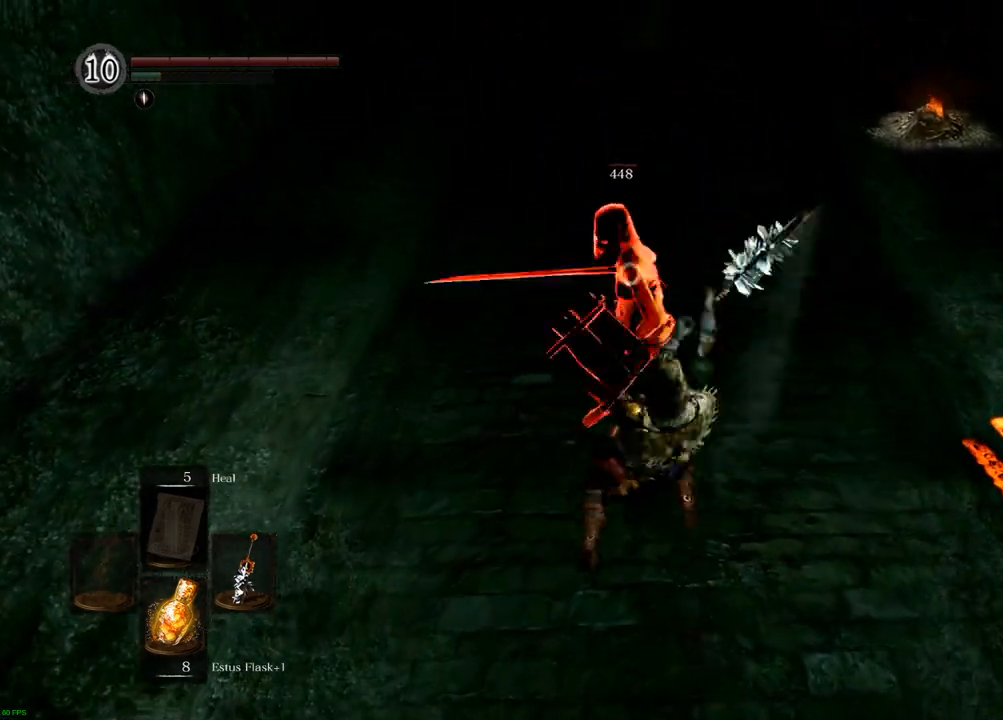
Gameplay with a controller (PlayStation layout); each line is a JSON object with the inputs held at the frame after it (dt_ms = milliseconds from this image to that frame). "events" lists button and stick changes between this image and that frame as [ms after this image, input, new state], when the widget could be followed in between. Not read: L3 R3.
{"dt_ms": 500, "buttons": [], "left_stick": "down", "right_stick": "center"}
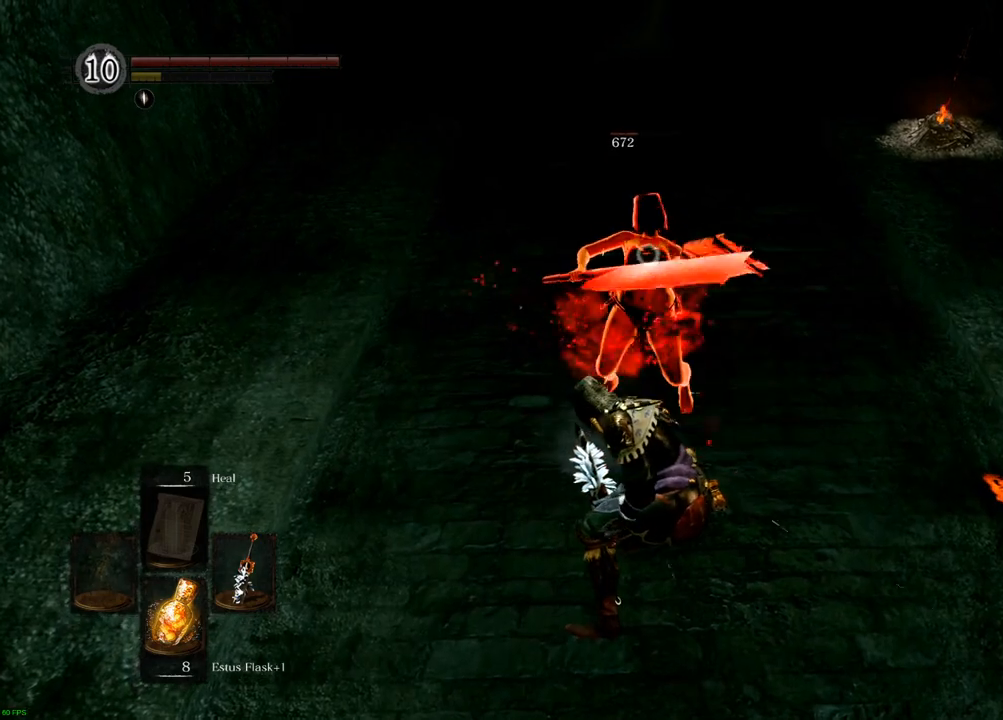
{"dt_ms": 1000, "buttons": [], "left_stick": "down", "right_stick": "center"}
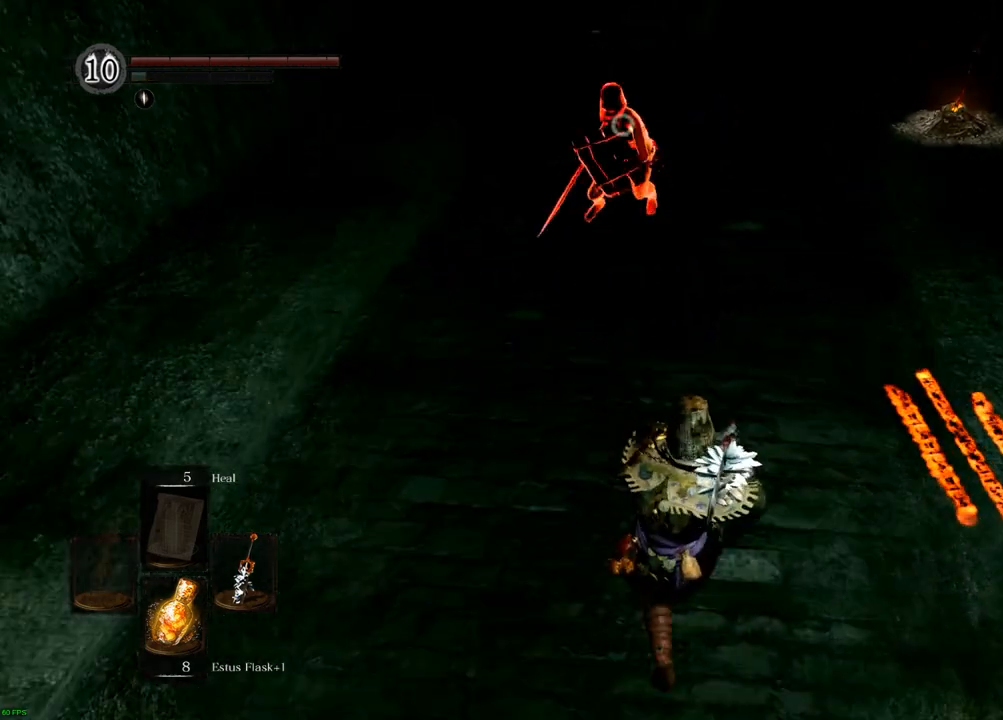
{"dt_ms": 500, "buttons": [], "left_stick": "down", "right_stick": "center", "events": []}
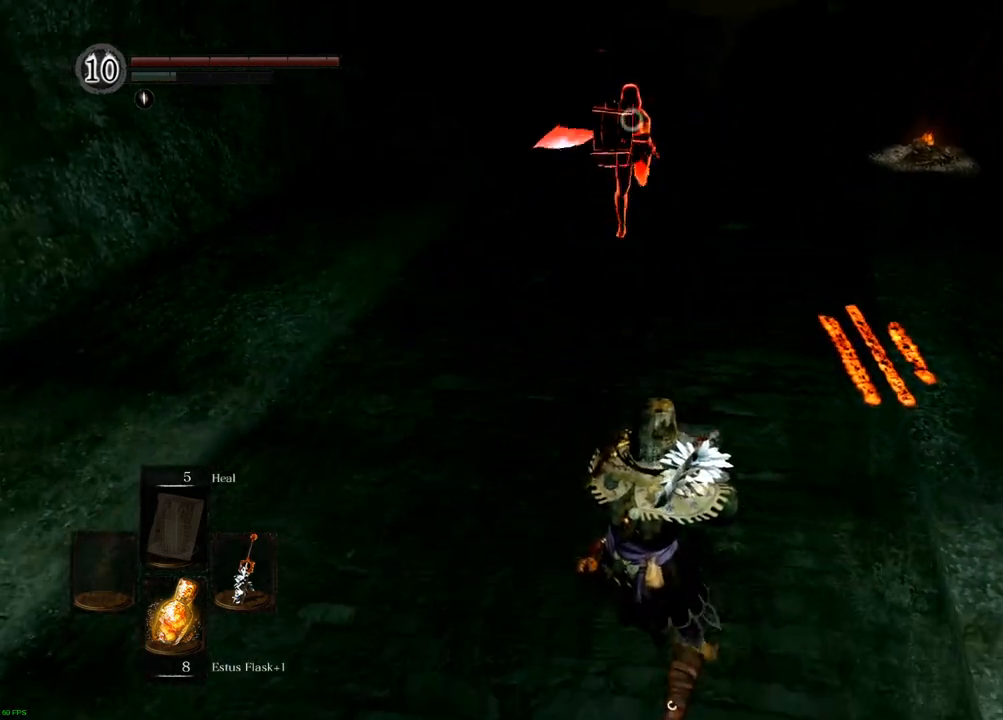
{"dt_ms": 500, "buttons": [], "left_stick": "down", "right_stick": "center", "events": []}
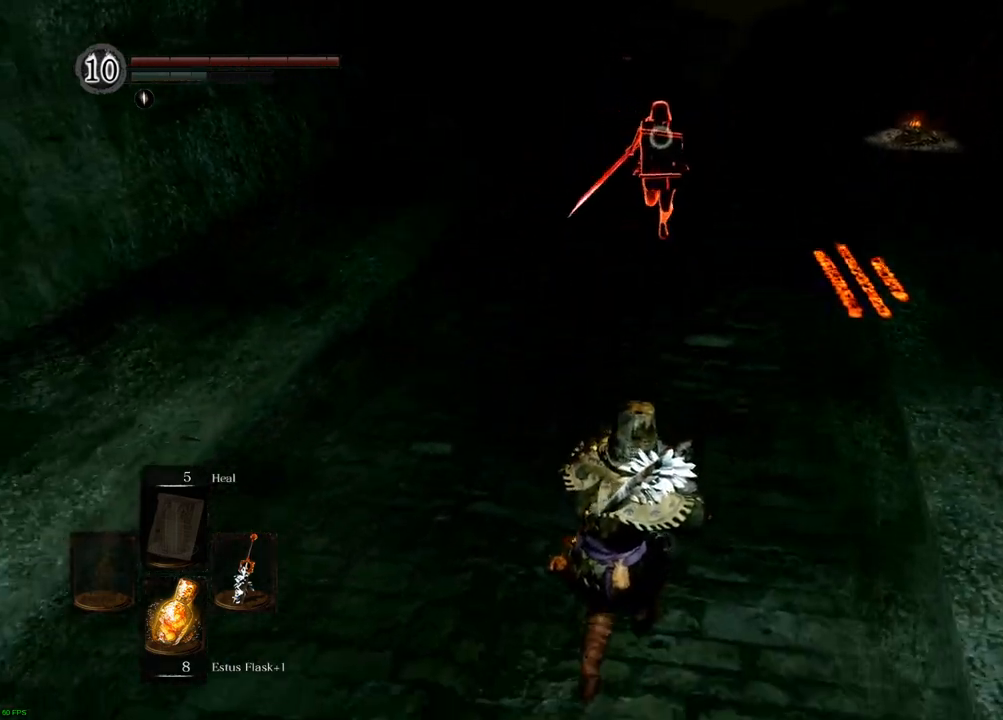
{"dt_ms": 500, "buttons": [], "left_stick": "center", "right_stick": "center", "events": [[233, "left_stick", "center"]]}
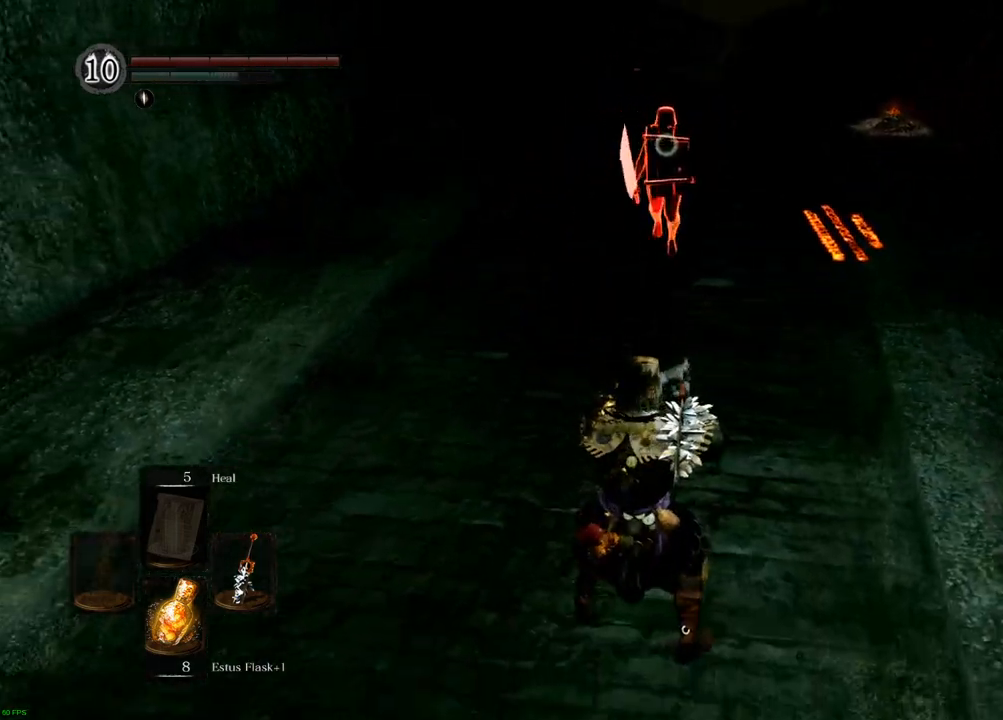
{"dt_ms": 500, "buttons": [], "left_stick": "down", "right_stick": "center", "events": [[333, "left_stick", "down"]]}
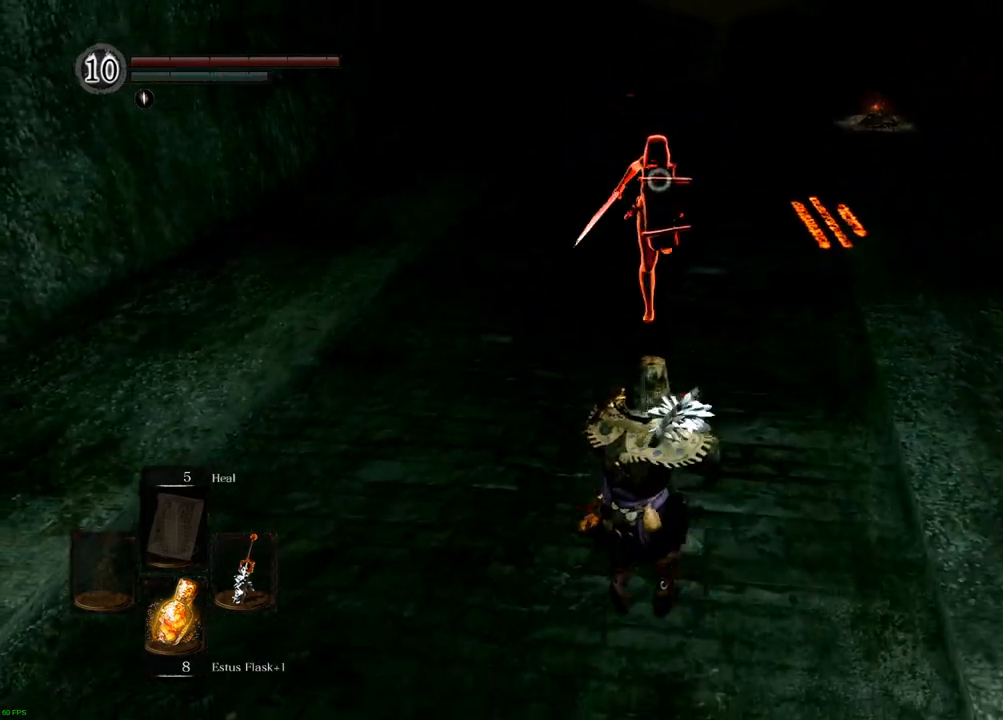
{"dt_ms": 500, "buttons": [], "left_stick": "up", "right_stick": "center", "events": [[417, "left_stick", "left"], [483, "left_stick", "up"]]}
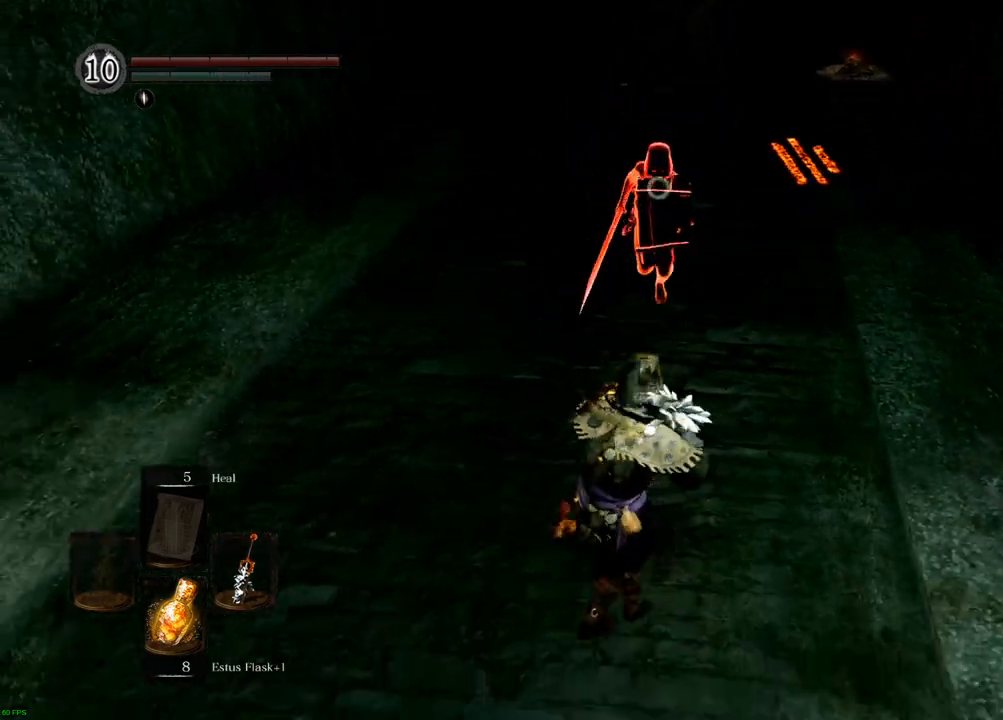
{"dt_ms": 500, "buttons": [], "left_stick": "center", "right_stick": "center", "events": [[200, "SQUARE", "down"], [300, "left_stick", "center"], [333, "SQUARE", "up"]]}
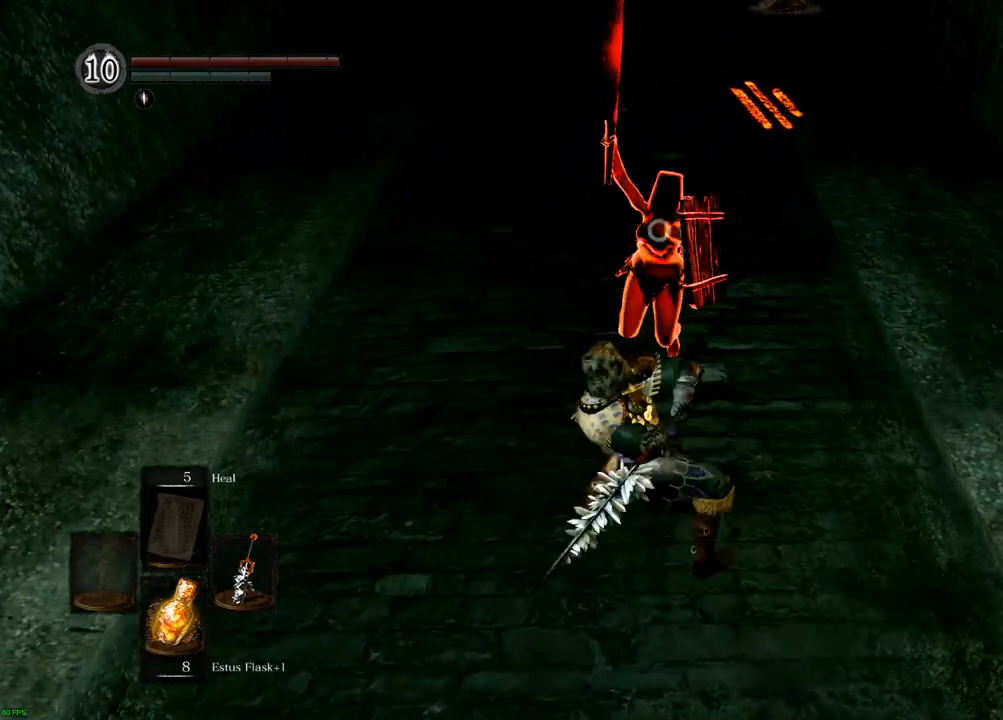
{"dt_ms": 500, "buttons": [], "left_stick": "center", "right_stick": "center", "events": []}
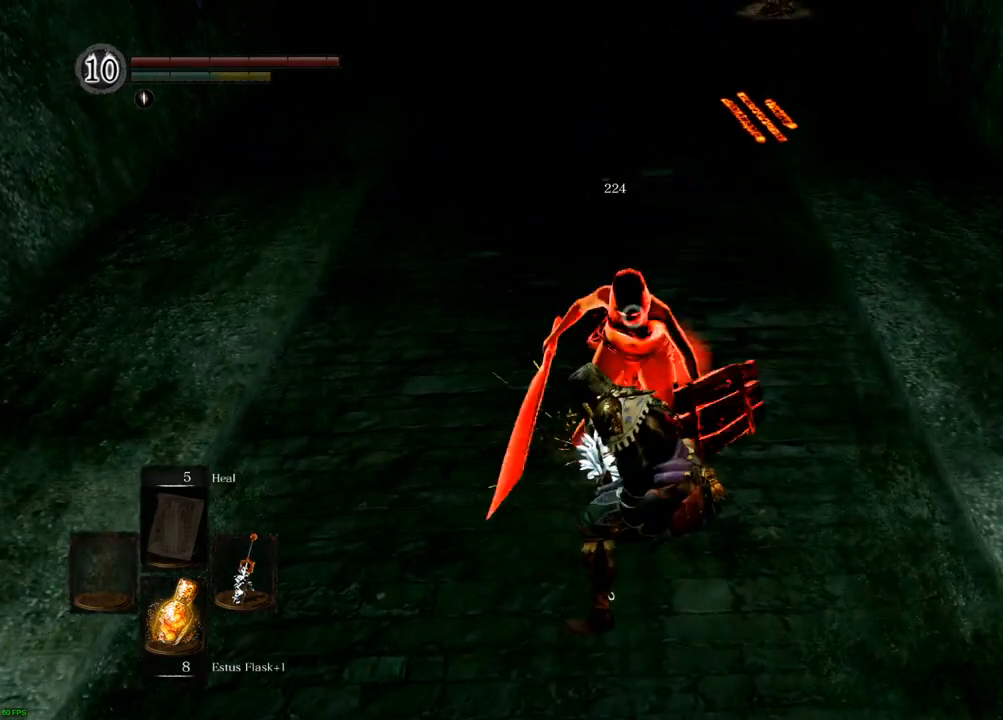
{"dt_ms": 500, "buttons": [], "left_stick": "center", "right_stick": "center", "events": []}
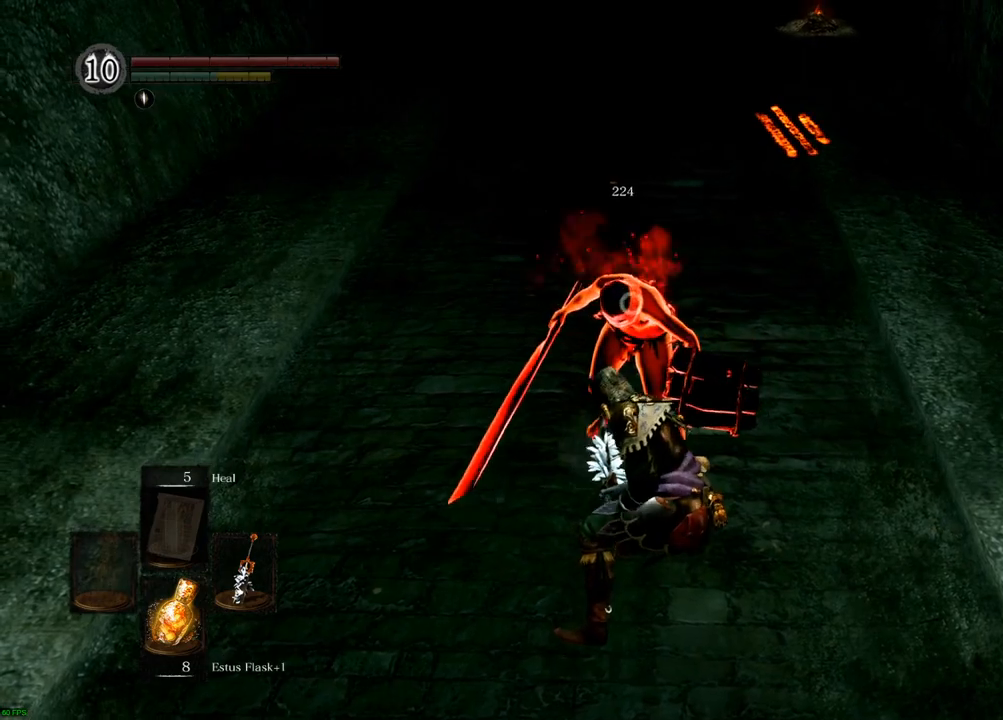
{"dt_ms": 500, "buttons": [], "left_stick": "center", "right_stick": "right", "events": [[500, "right_stick", "right"]]}
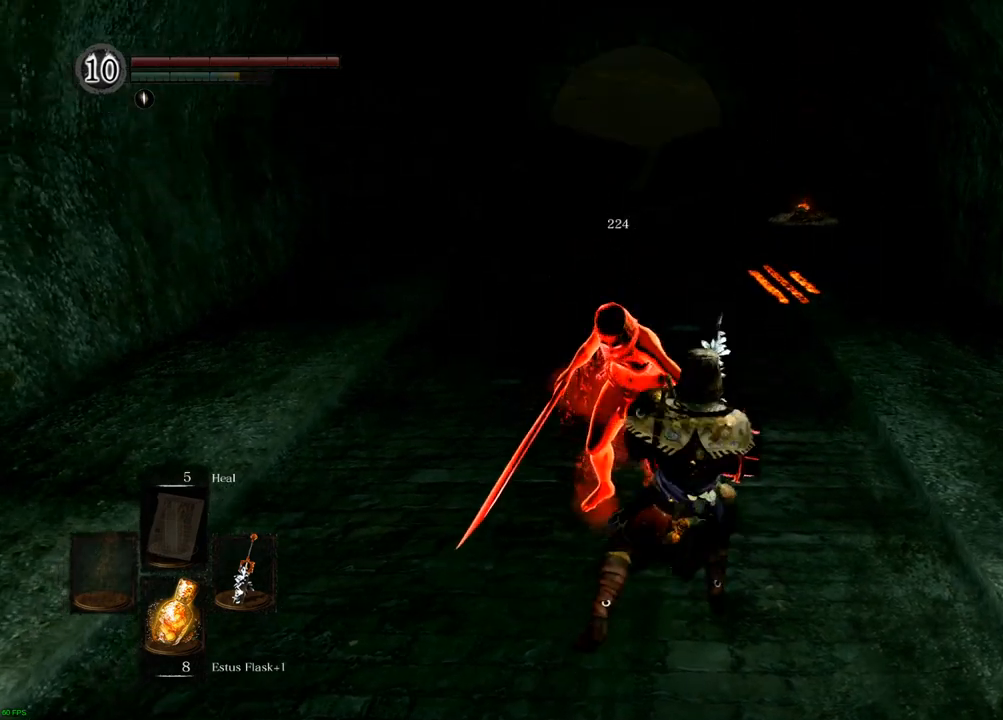
{"dt_ms": 1000, "buttons": [], "left_stick": "center", "right_stick": "right"}
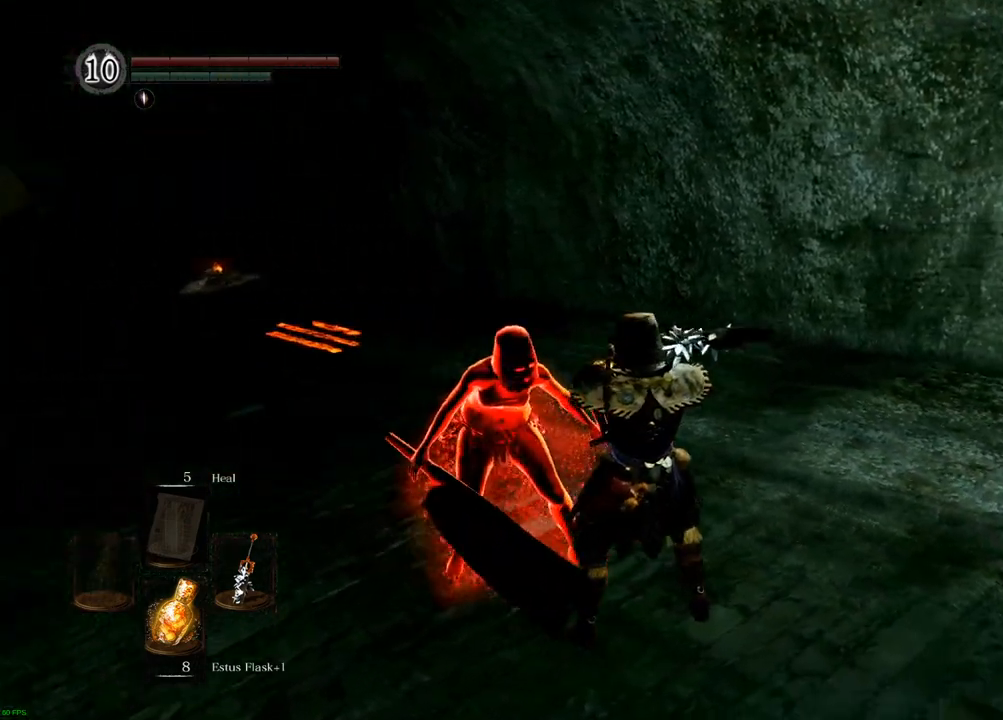
{"dt_ms": 500, "buttons": [], "left_stick": "left", "right_stick": "center", "events": [[67, "left_stick", "left"], [67, "right_stick", "center"], [250, "left_stick", "down-left"], [500, "left_stick", "left"]]}
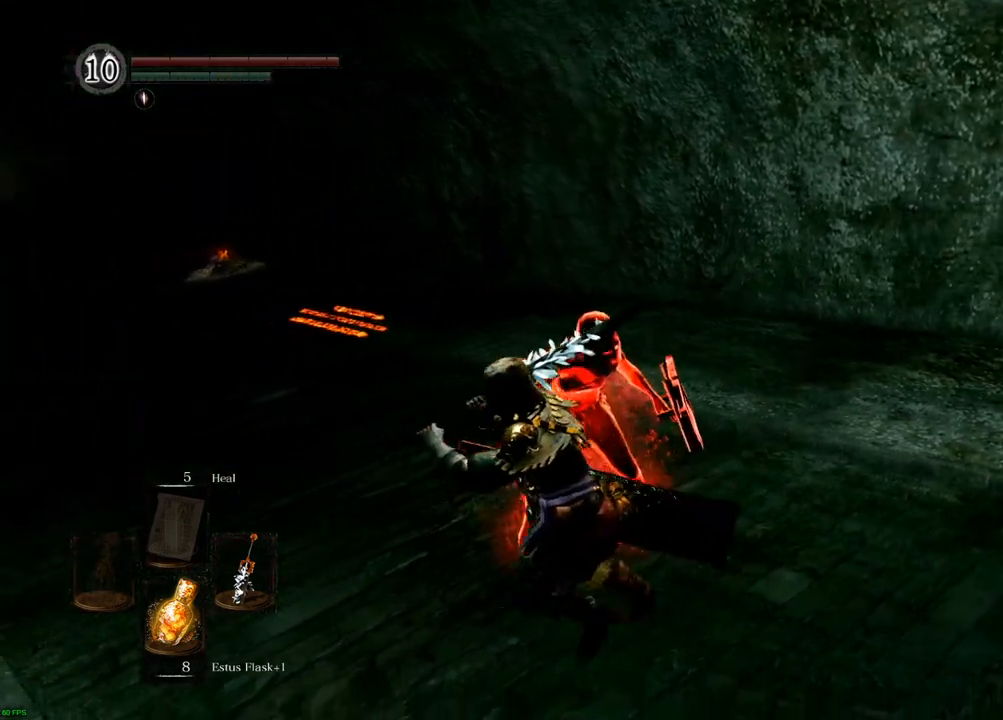
{"dt_ms": 500, "buttons": [], "left_stick": "left", "right_stick": "center", "events": [[83, "right_stick", "right"], [317, "right_stick", "center"]]}
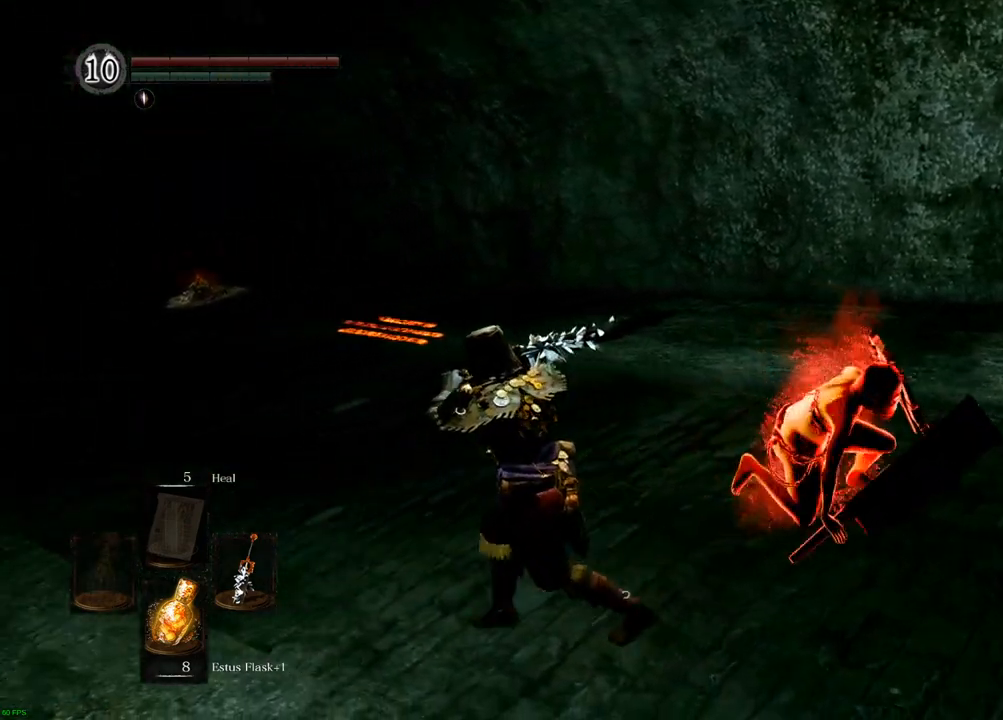
{"dt_ms": 500, "buttons": [], "left_stick": "center", "right_stick": "center", "events": [[17, "right_stick", "right"], [117, "left_stick", "up"], [200, "left_stick", "center"], [267, "right_stick", "center"]]}
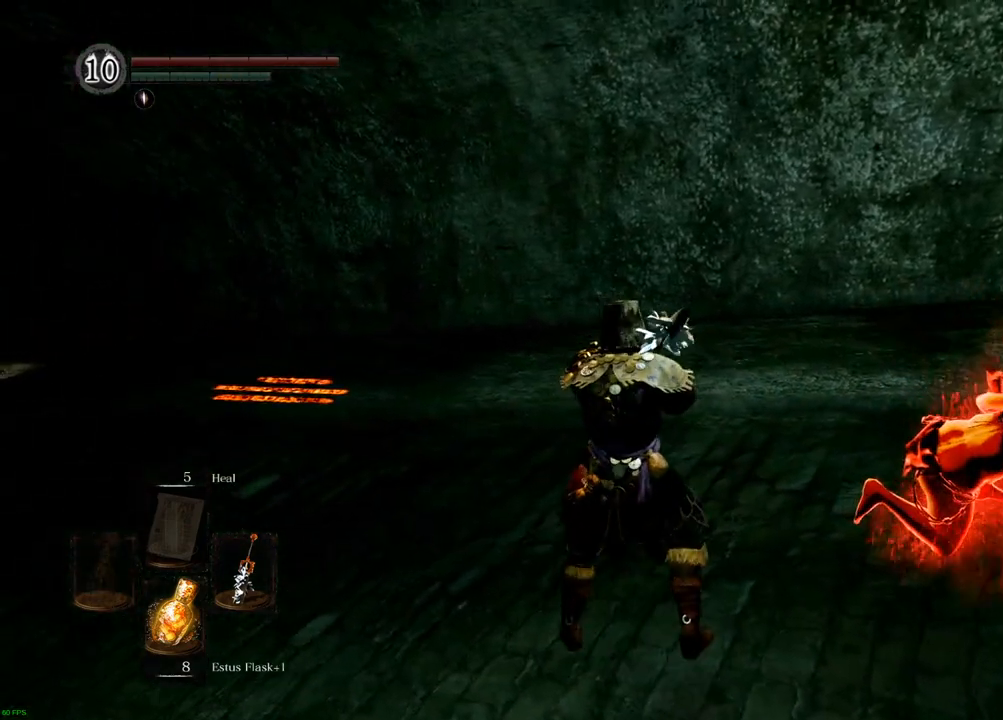
{"dt_ms": 500, "buttons": [], "left_stick": "center", "right_stick": "center", "events": []}
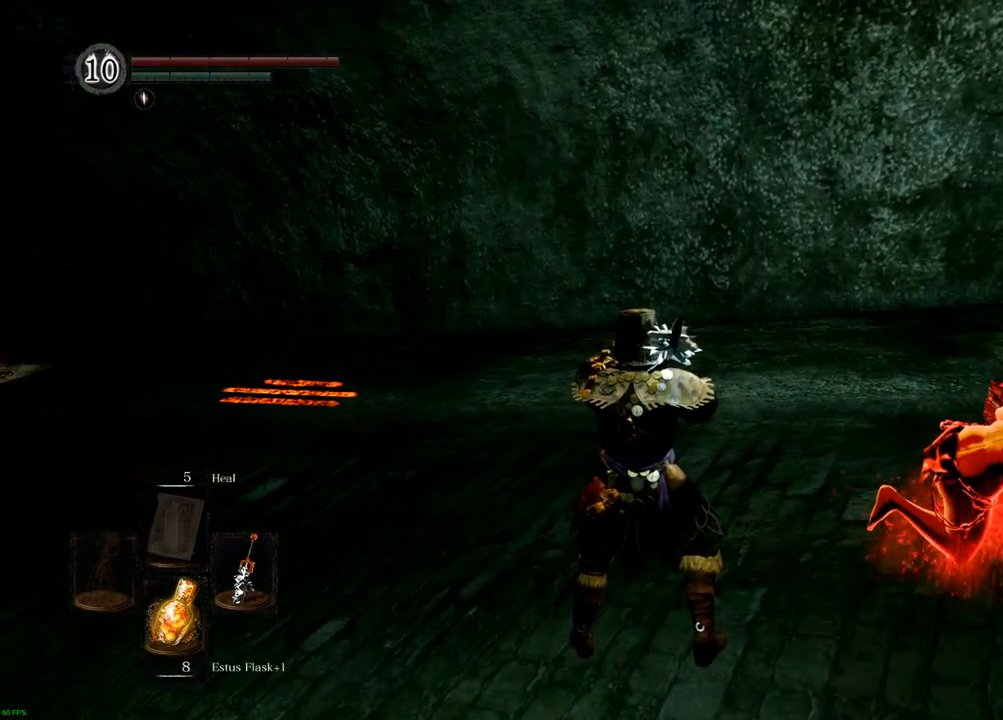
{"dt_ms": 500, "buttons": [], "left_stick": "center", "right_stick": "center", "events": [[100, "left_stick", "right"], [150, "left_stick", "center"]]}
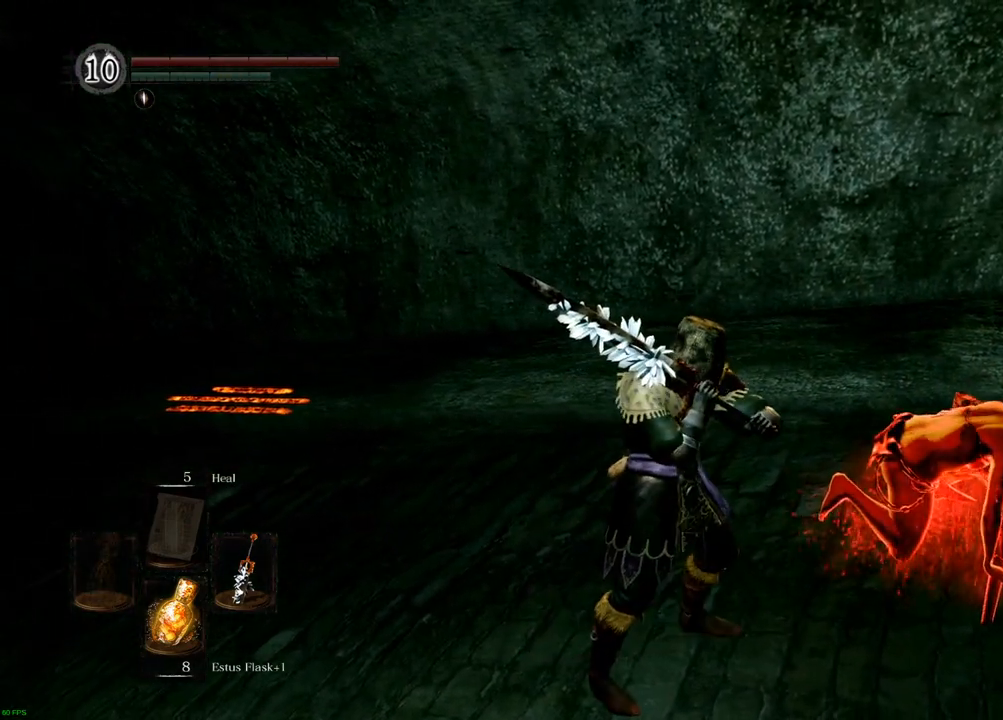
{"dt_ms": 500, "buttons": [], "left_stick": "center", "right_stick": "center", "events": []}
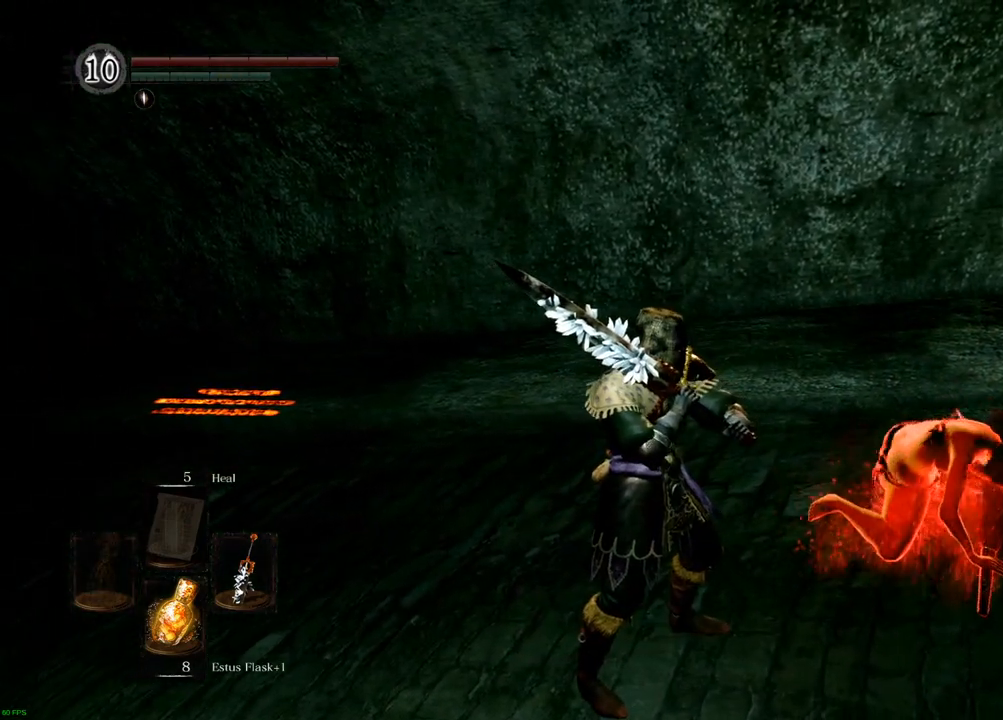
{"dt_ms": 500, "buttons": [], "left_stick": "right", "right_stick": "center", "events": [[367, "left_stick", "right"]]}
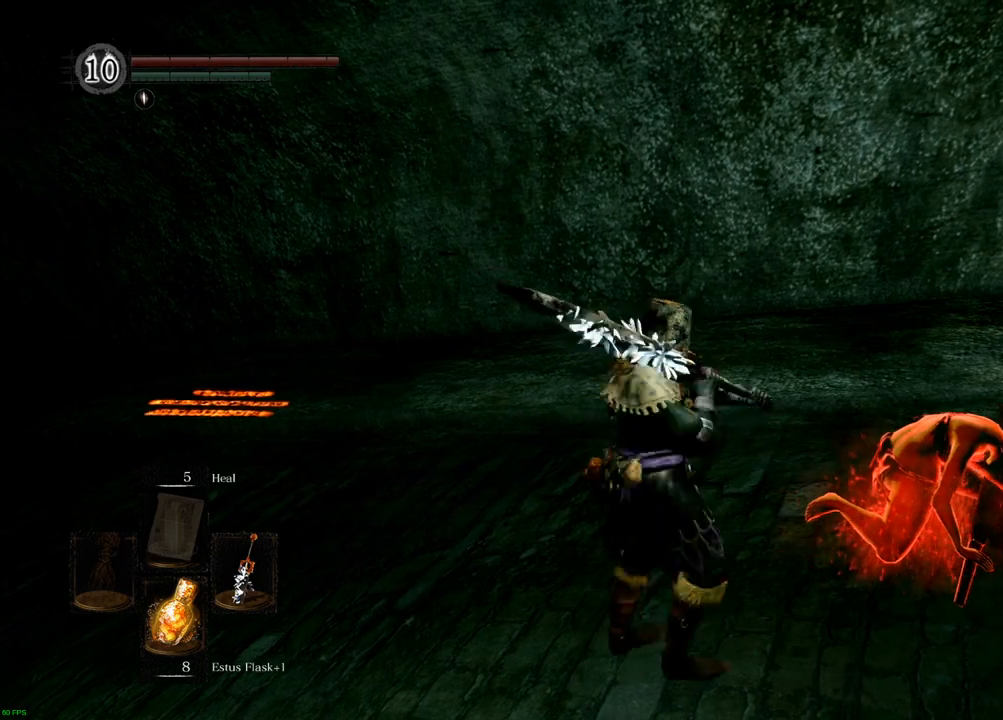
{"dt_ms": 500, "buttons": [], "left_stick": "up", "right_stick": "center", "events": [[50, "left_stick", "up"], [150, "left_stick", "left"], [233, "left_stick", "down"], [317, "left_stick", "right"], [417, "left_stick", "up"]]}
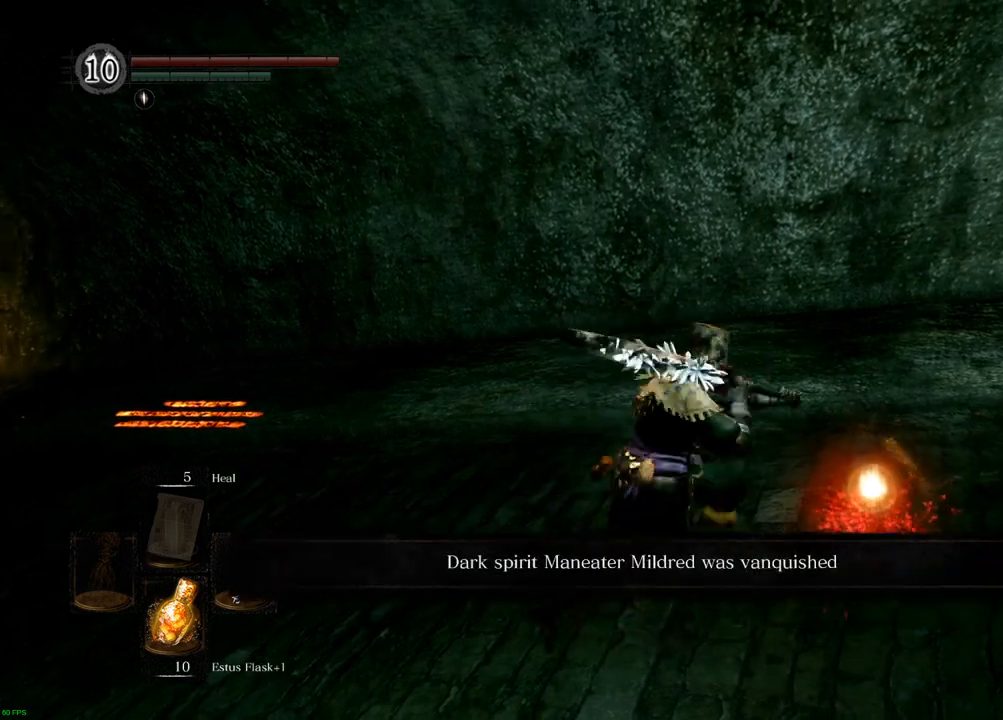
{"dt_ms": 500, "buttons": [], "left_stick": "left", "right_stick": "center", "events": [[33, "left_stick", "left"], [167, "left_stick", "down"], [233, "left_stick", "right"], [333, "left_stick", "up"], [467, "left_stick", "left"]]}
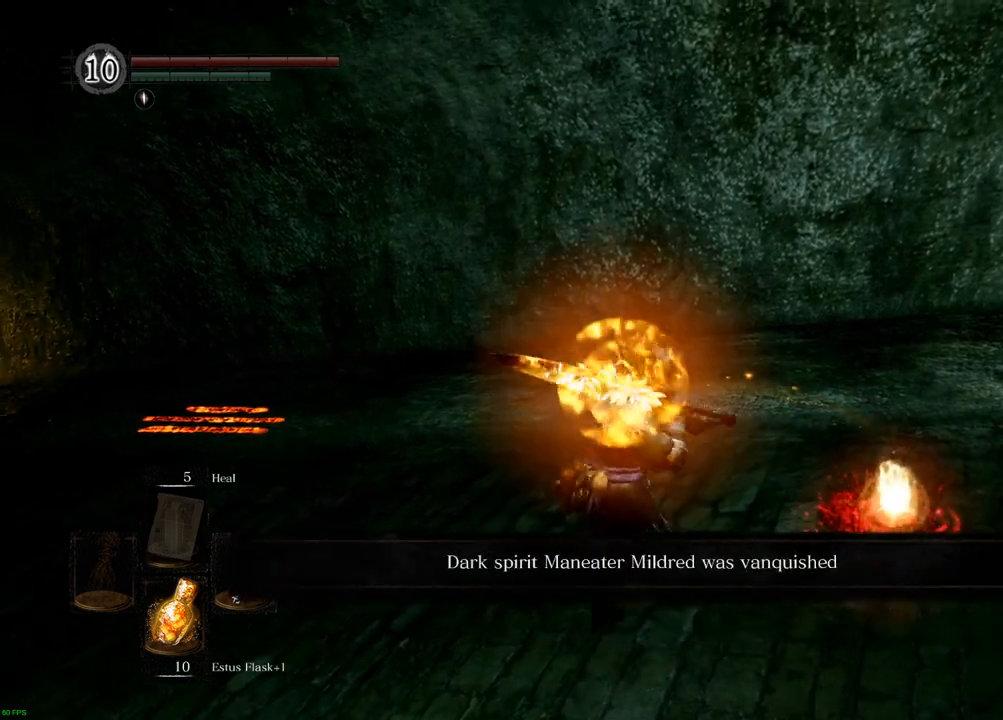
{"dt_ms": 500, "buttons": [], "left_stick": "down", "right_stick": "center", "events": [[67, "left_stick", "down"], [150, "left_stick", "right"], [250, "left_stick", "up"], [350, "left_stick", "left"], [483, "left_stick", "down"]]}
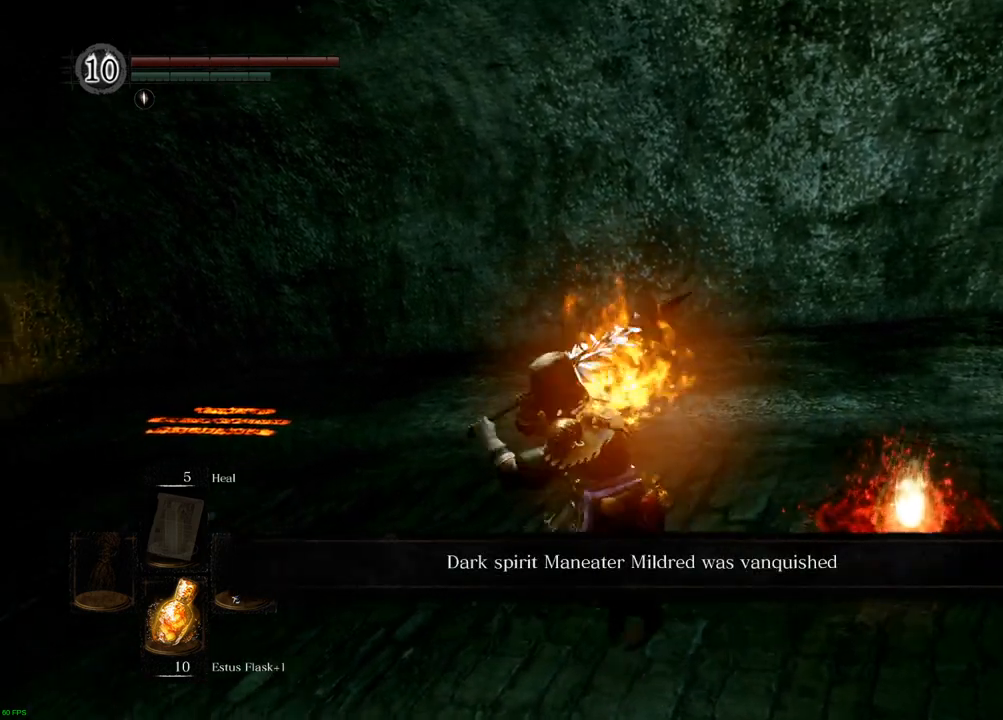
{"dt_ms": 500, "buttons": [], "left_stick": "center", "right_stick": "center", "events": [[117, "left_stick", "right"], [200, "left_stick", "up"], [283, "left_stick", "left"], [433, "left_stick", "center"]]}
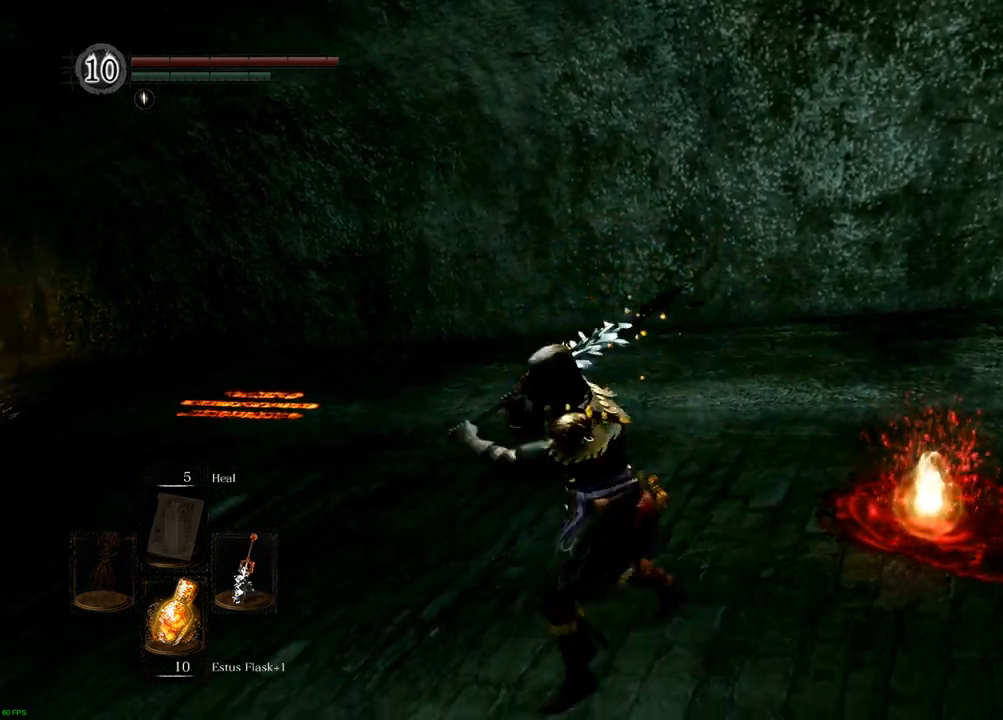
{"dt_ms": 500, "buttons": [], "left_stick": "center", "right_stick": "center", "events": []}
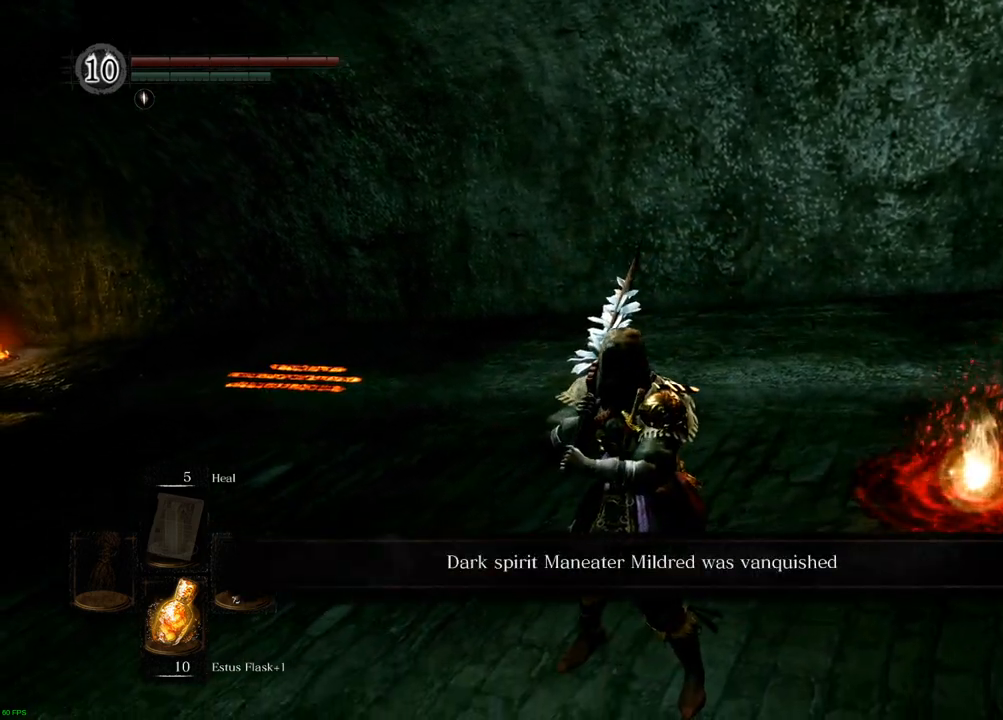
{"dt_ms": 500, "buttons": [], "left_stick": "center", "right_stick": "right", "events": [[317, "right_stick", "right"]]}
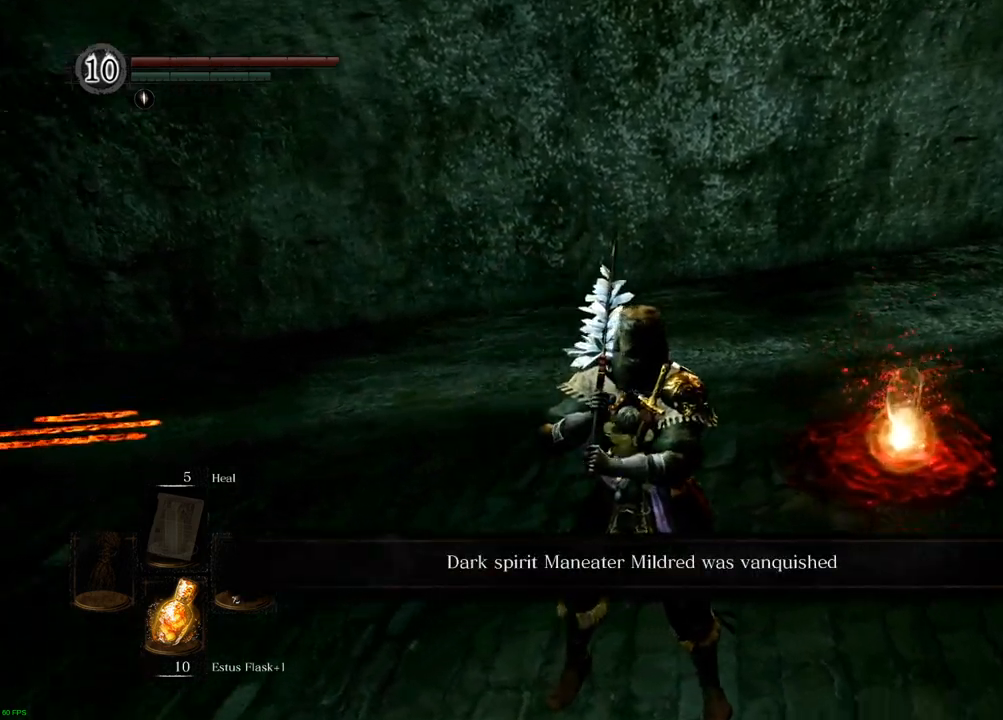
{"dt_ms": 500, "buttons": [], "left_stick": "center", "right_stick": "center", "events": [[133, "right_stick", "center"]]}
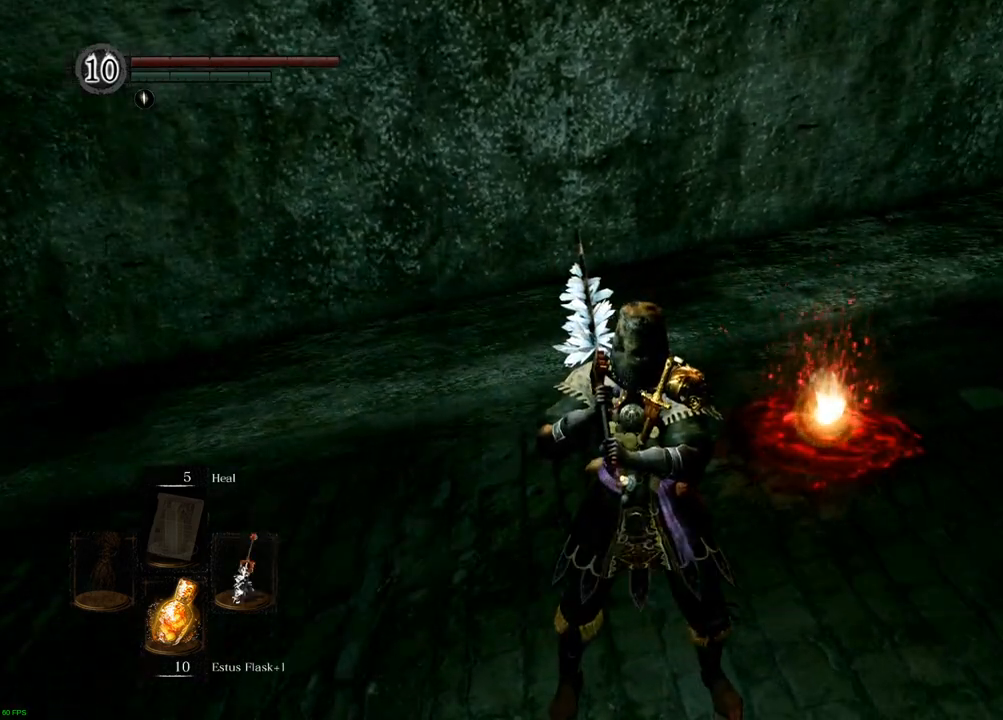
{"dt_ms": 500, "buttons": [], "left_stick": "center", "right_stick": "center", "events": []}
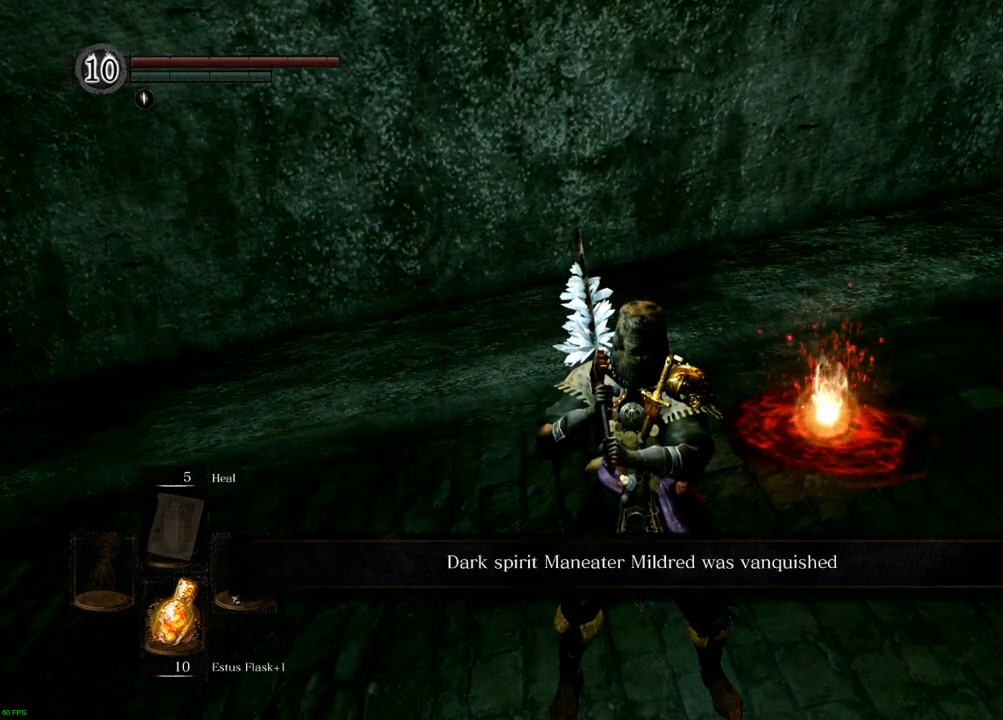
{"dt_ms": 500, "buttons": [], "left_stick": "center", "right_stick": "center", "events": []}
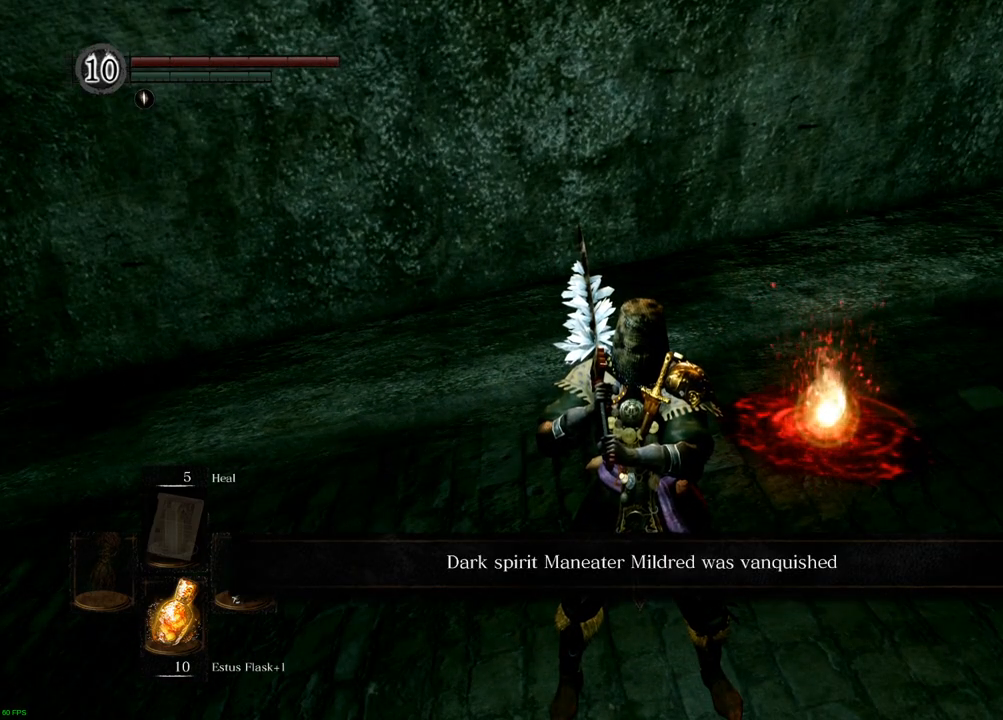
{"dt_ms": 500, "buttons": [], "left_stick": "up", "right_stick": "center", "events": [[450, "left_stick", "up"]]}
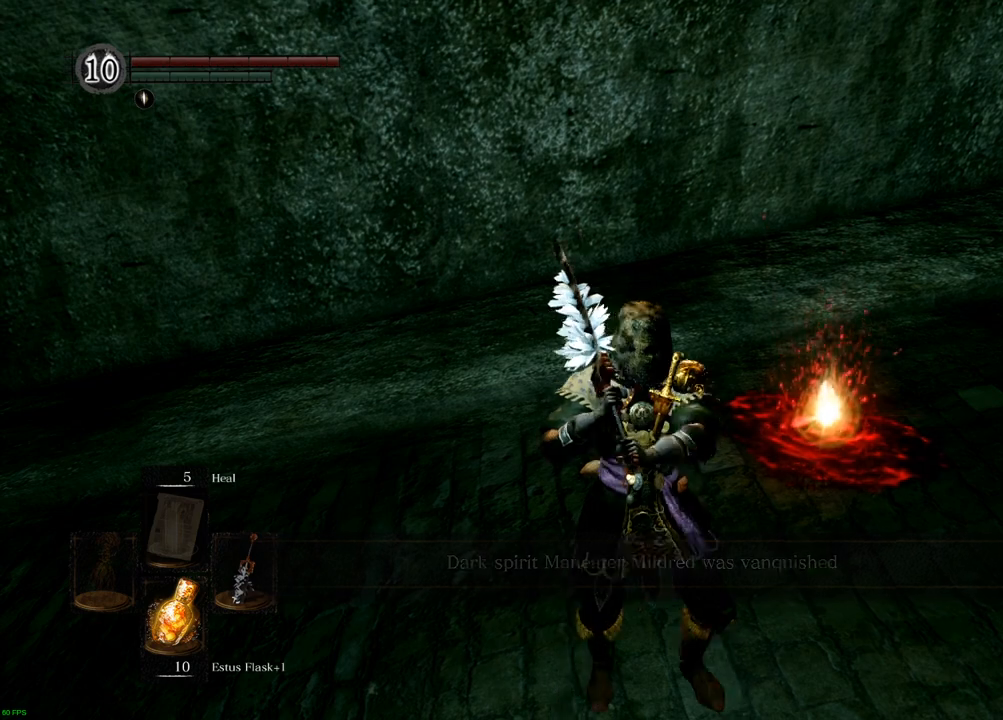
{"dt_ms": 500, "buttons": [], "left_stick": "up-right", "right_stick": "center", "events": [[500, "left_stick", "up-right"]]}